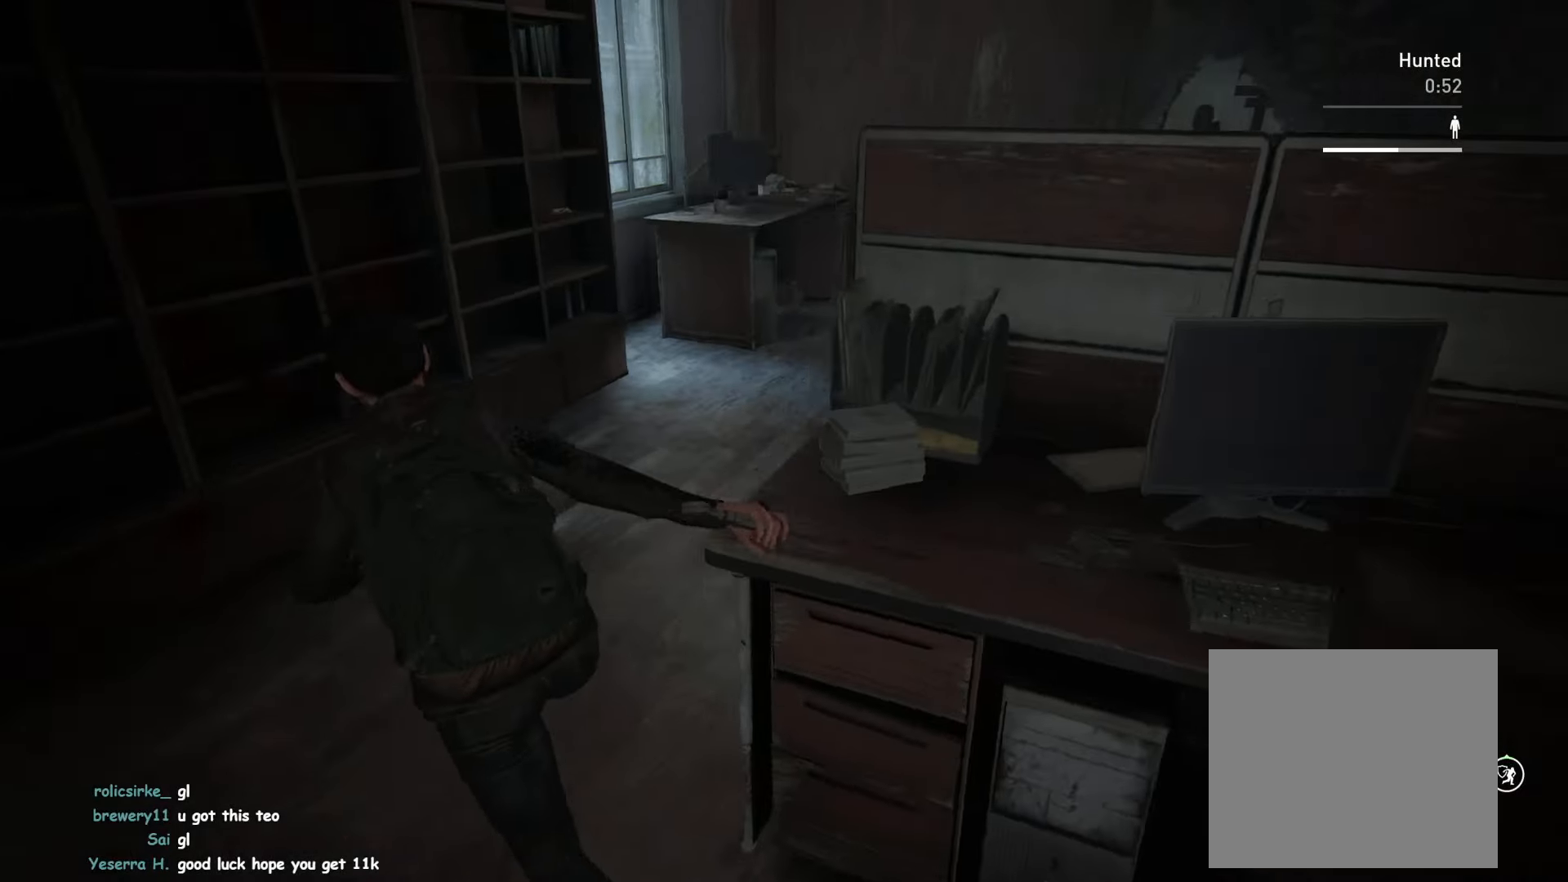
Gameplay with a controller (PlayStation layout); each line is a JSON object with the inputs held at the frame after it. "events" lists button and stick changes between this image and that frame as [ms after this image, input, new state], when the widget could be followed in between. Not read: L3.
{"buttons": ["TRIANGLE", "L1"], "left_stick": "up", "right_stick": "right", "events": [[50, "TRIANGLE", "down"], [67, "right_stick", "center"], [133, "right_stick", "right"], [167, "TRIANGLE", "up"], [267, "TRIANGLE", "down"], [283, "right_stick", "center"], [367, "TRIANGLE", "up"], [467, "TRIANGLE", "down"], [483, "right_stick", "right"]]}
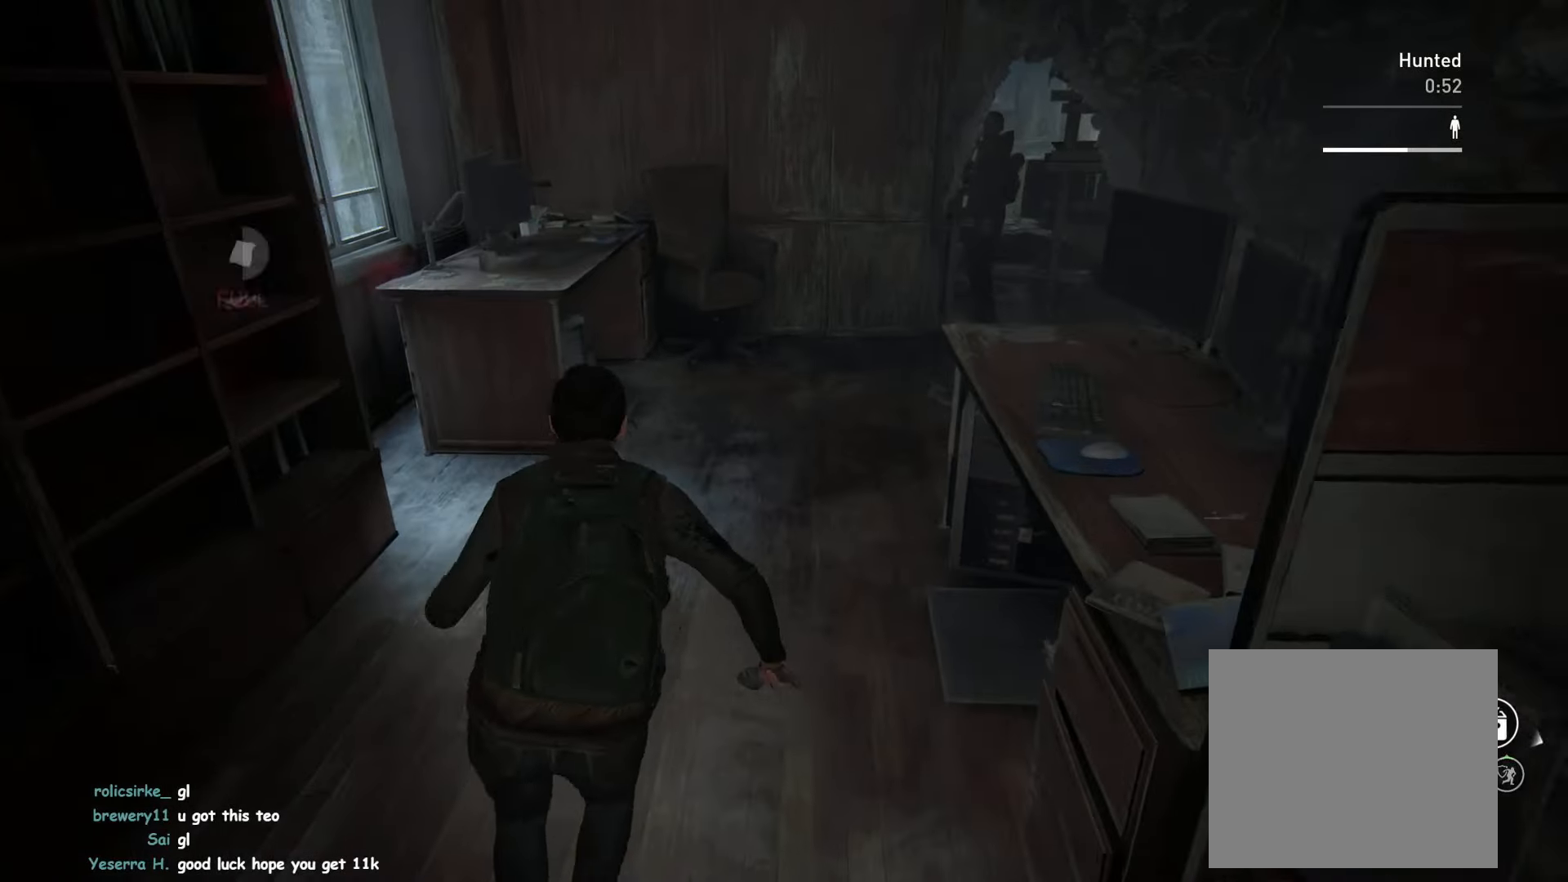
{"buttons": ["L1"], "left_stick": "up", "right_stick": "up-right", "events": [[50, "TRIANGLE", "up"], [150, "TRIANGLE", "down"], [150, "right_stick", "center"], [233, "TRIANGLE", "up"], [300, "right_stick", "up-right"], [350, "TRIANGLE", "down"], [417, "TRIANGLE", "up"]]}
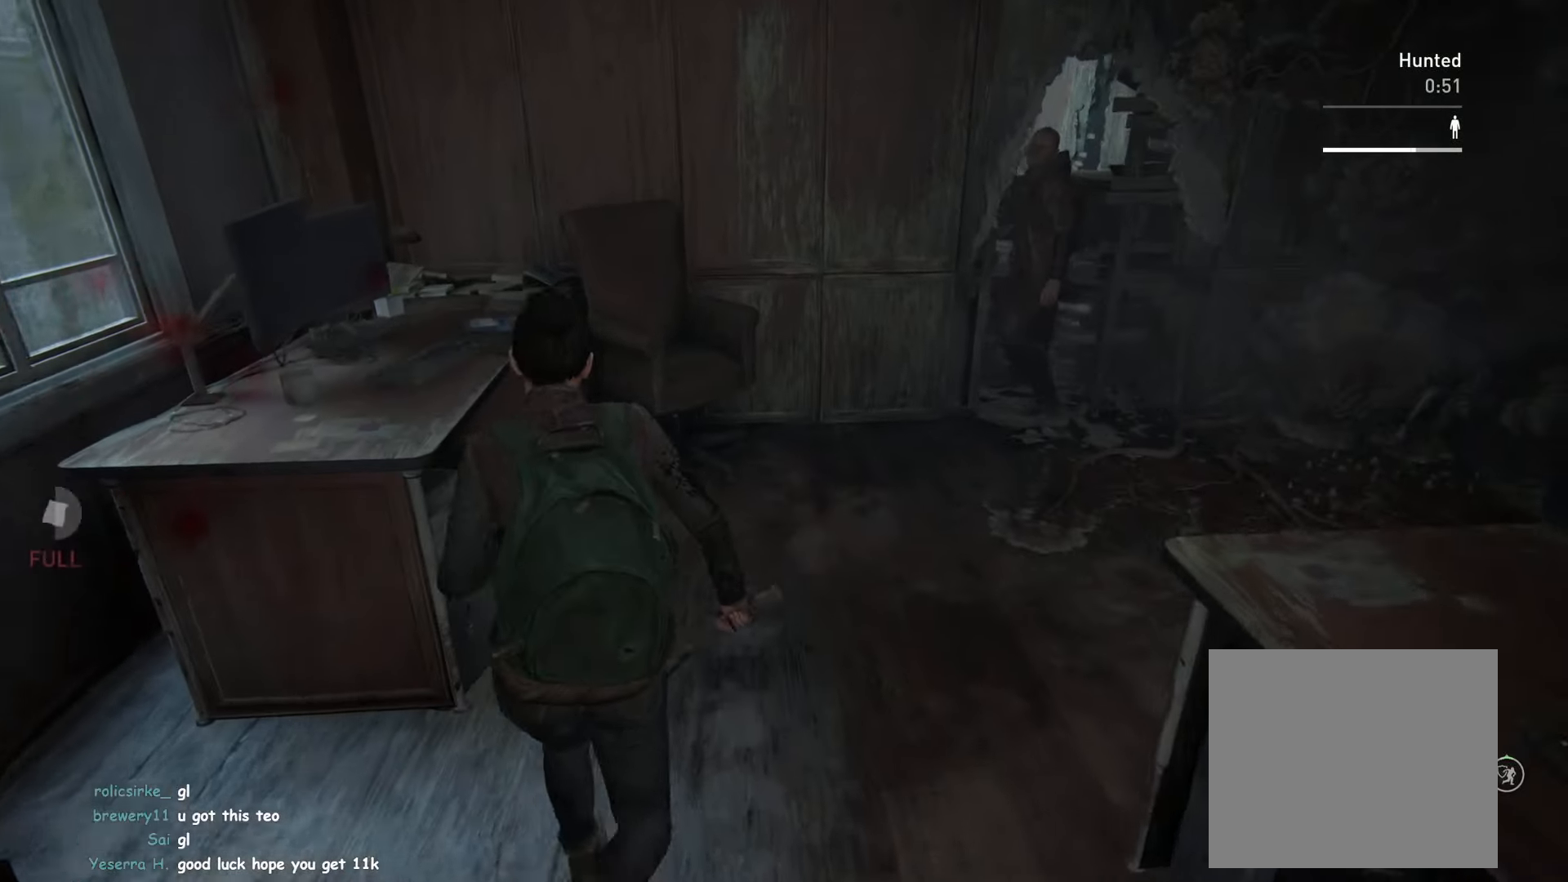
{"buttons": [], "left_stick": "up-right", "right_stick": "center", "events": [[17, "right_stick", "center"], [183, "right_stick", "right"], [200, "L1", "up"], [317, "left_stick", "up-right"], [500, "right_stick", "center"]]}
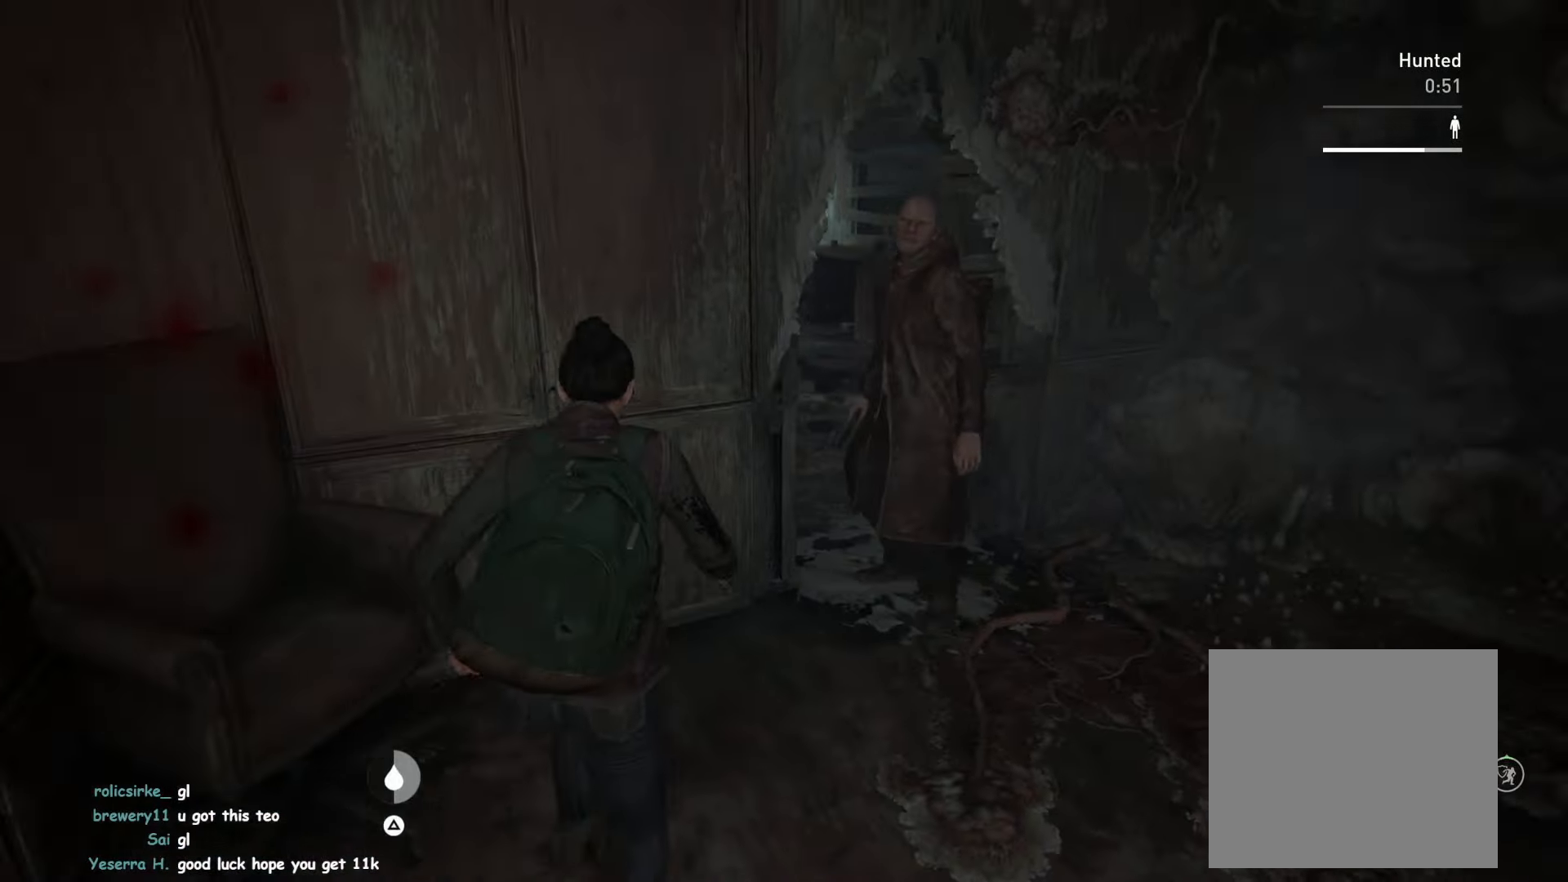
{"buttons": [], "left_stick": "up-right", "right_stick": "center", "events": [[183, "SQUARE", "down"], [283, "SQUARE", "up"], [383, "SQUARE", "down"], [467, "SQUARE", "up"]]}
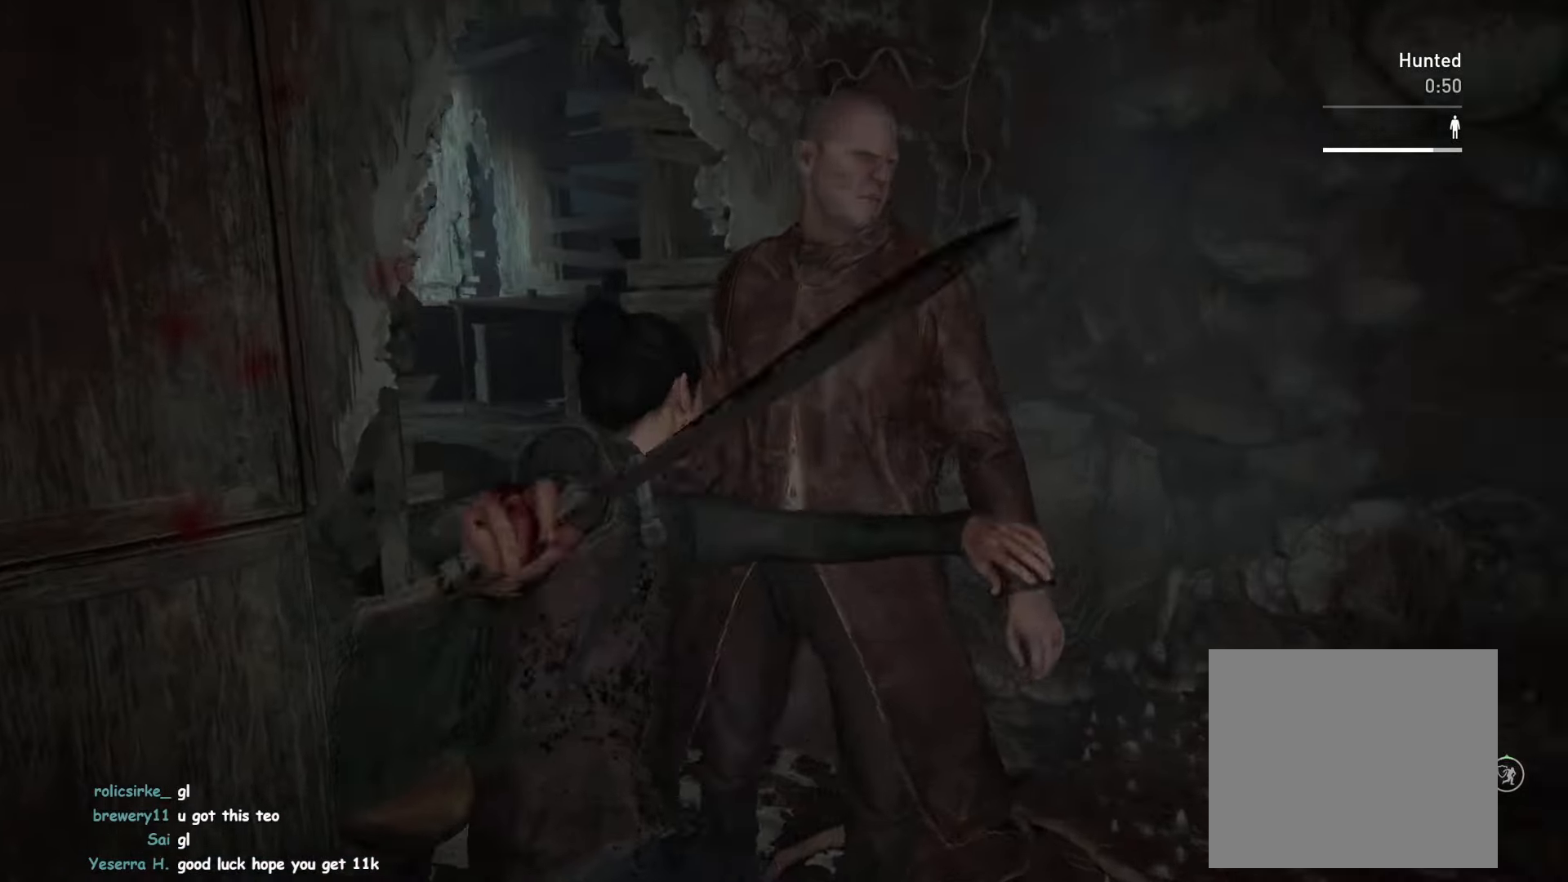
{"buttons": [], "left_stick": "right", "right_stick": "center", "events": [[67, "SQUARE", "down"], [67, "left_stick", "right"], [150, "SQUARE", "up"], [250, "SQUARE", "down"], [333, "SQUARE", "up"], [417, "SQUARE", "down"], [500, "SQUARE", "up"]]}
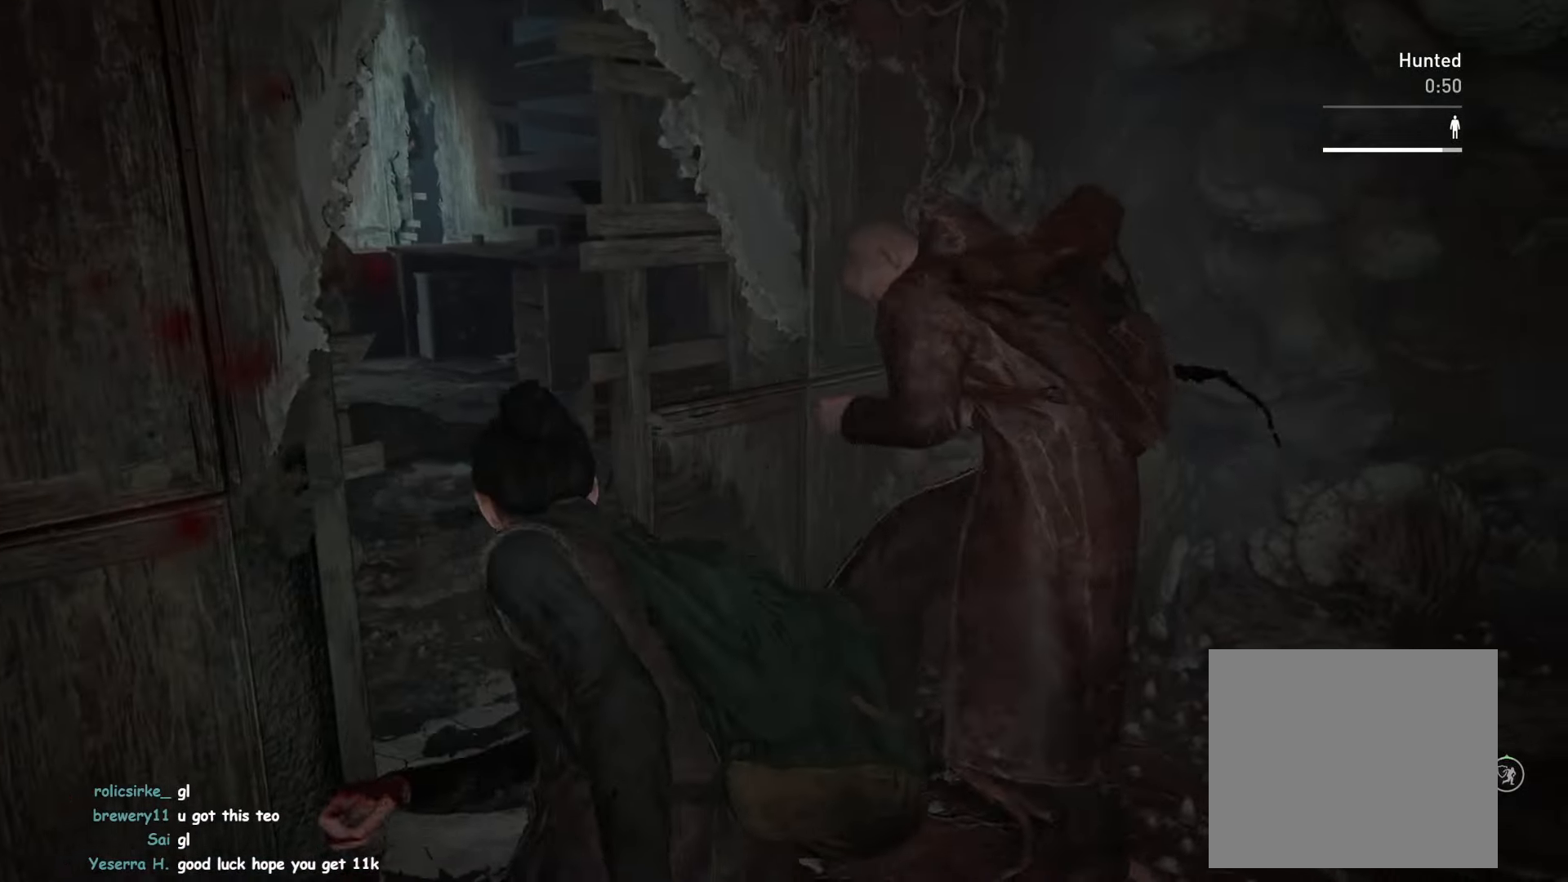
{"buttons": [], "left_stick": "up-right", "right_stick": "center", "events": [[17, "left_stick", "up-right"], [83, "SQUARE", "down"], [150, "SQUARE", "up"], [234, "SQUARE", "down"], [300, "SQUARE", "up"], [400, "SQUARE", "down"], [450, "SQUARE", "up"]]}
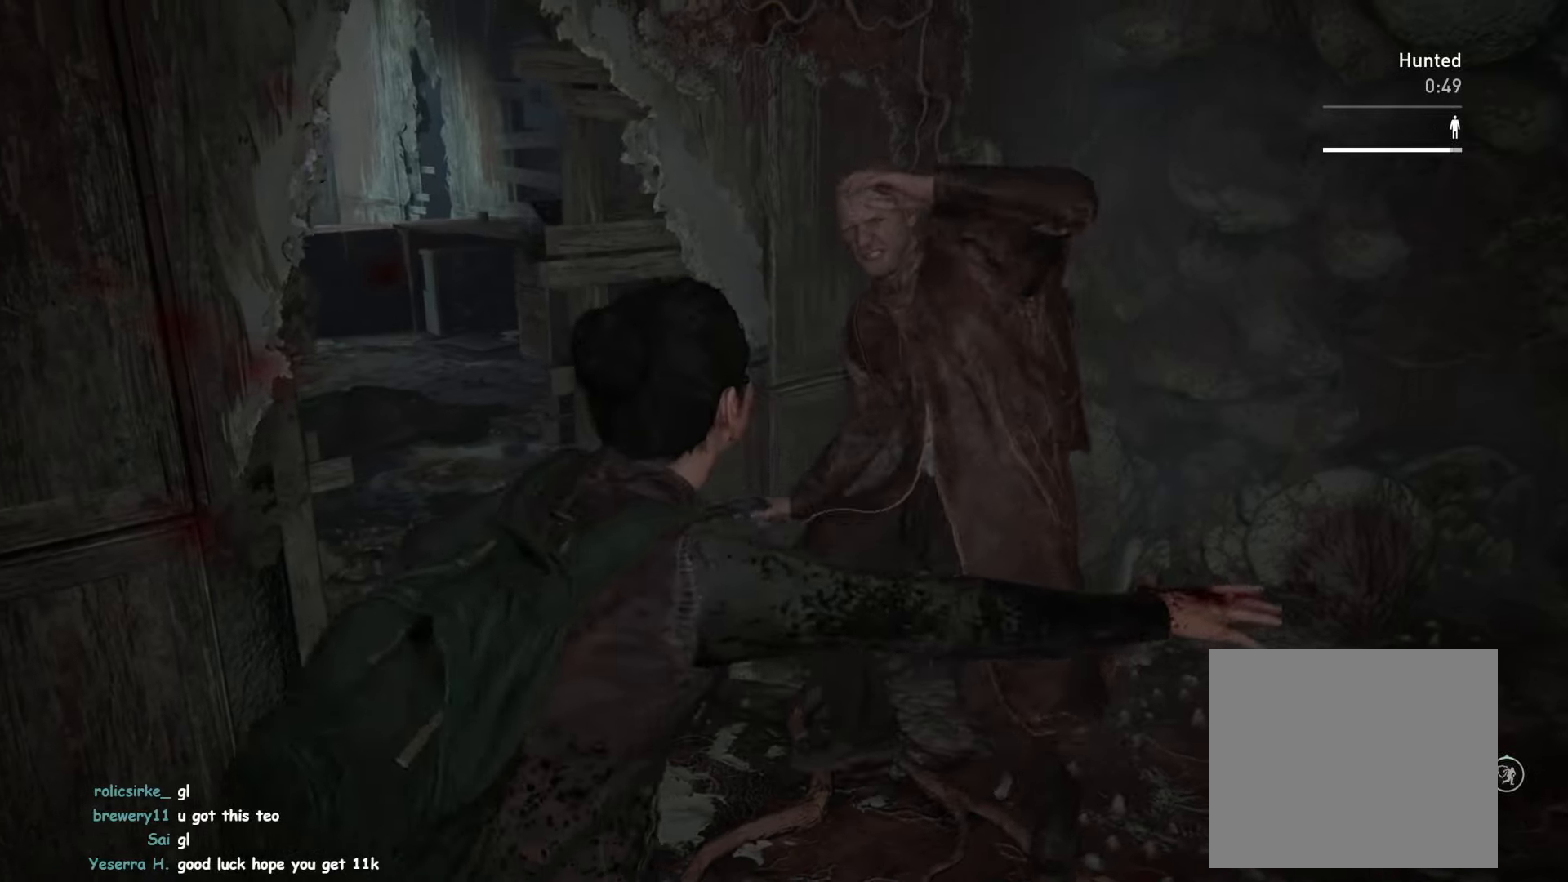
{"buttons": ["SQUARE"], "left_stick": "up-right", "right_stick": "center", "events": [[50, "SQUARE", "down"], [117, "SQUARE", "up"], [200, "SQUARE", "down"], [267, "SQUARE", "up"], [350, "SQUARE", "down"], [400, "SQUARE", "up"], [500, "SQUARE", "down"]]}
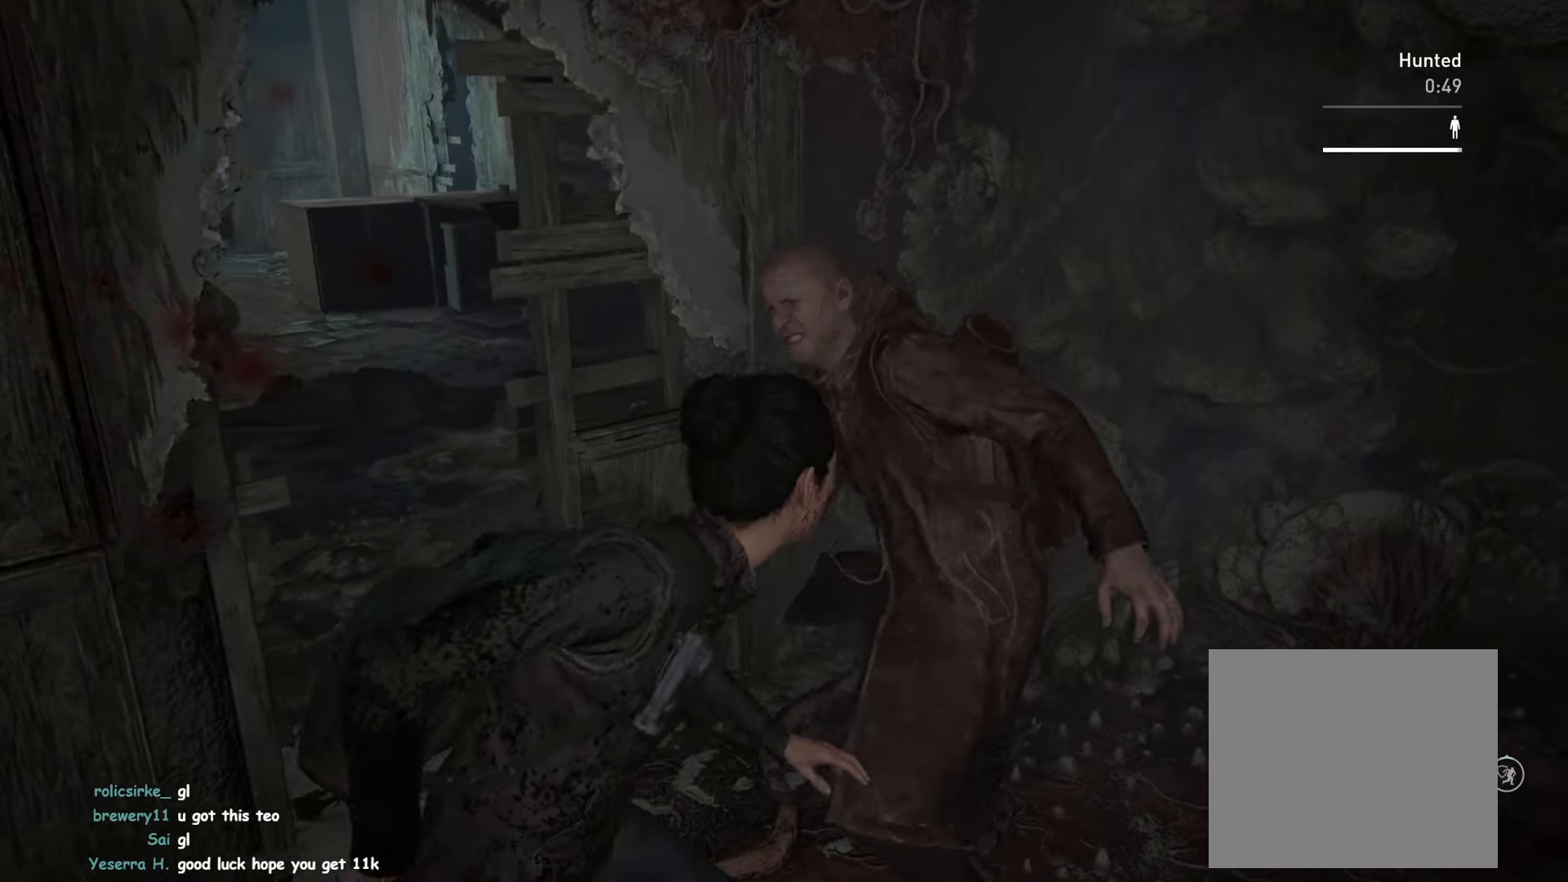
{"buttons": [], "left_stick": "up-right", "right_stick": "center", "events": [[67, "SQUARE", "up"], [150, "SQUARE", "down"], [200, "SQUARE", "up"], [300, "SQUARE", "down"], [367, "SQUARE", "up"], [450, "SQUARE", "down"], [500, "SQUARE", "up"]]}
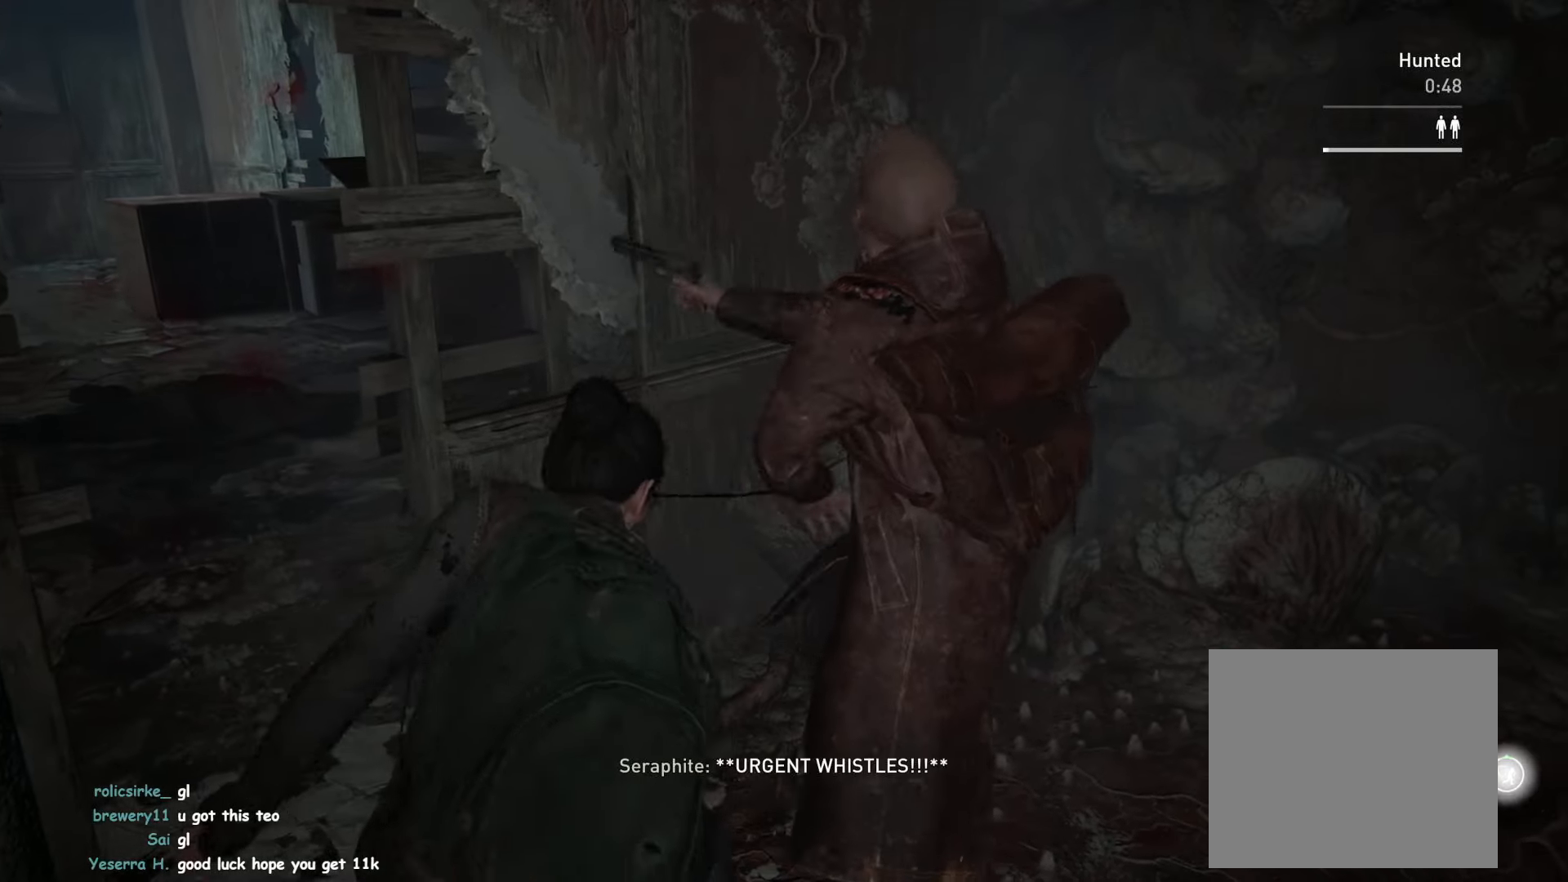
{"buttons": [], "left_stick": "up-right", "right_stick": "center", "events": [[100, "SQUARE", "down"], [167, "SQUARE", "up"], [234, "SQUARE", "down"], [300, "SQUARE", "up"], [400, "SQUARE", "down"], [434, "SQUARE", "up"]]}
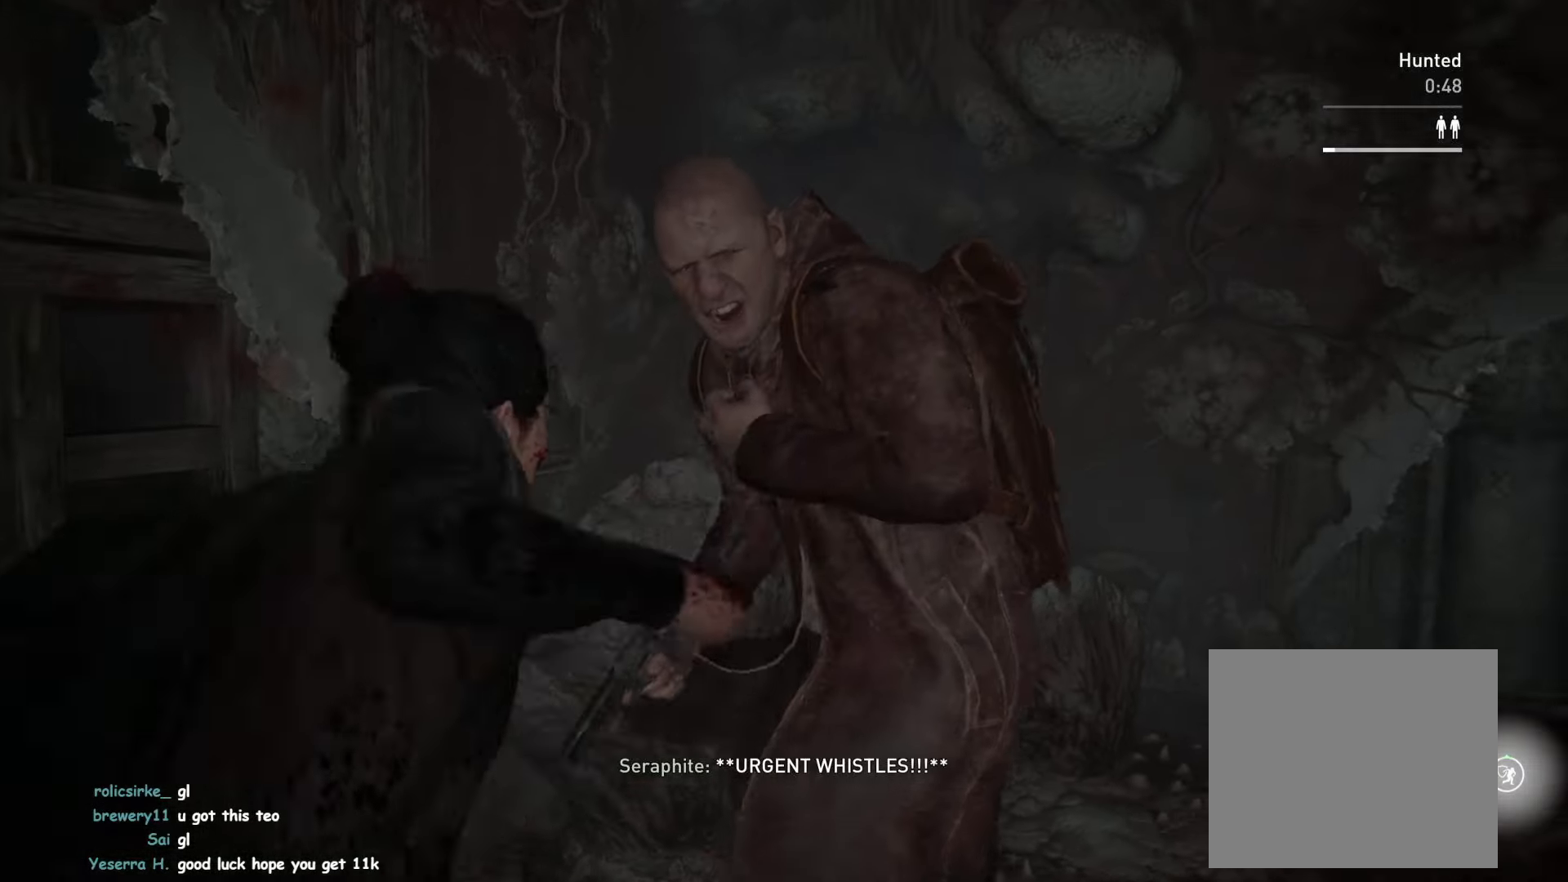
{"buttons": ["L1"], "left_stick": "right", "right_stick": "center", "events": [[34, "left_stick", "center"], [117, "right_stick", "down-right"], [284, "L1", "down"], [284, "left_stick", "right"], [467, "right_stick", "center"]]}
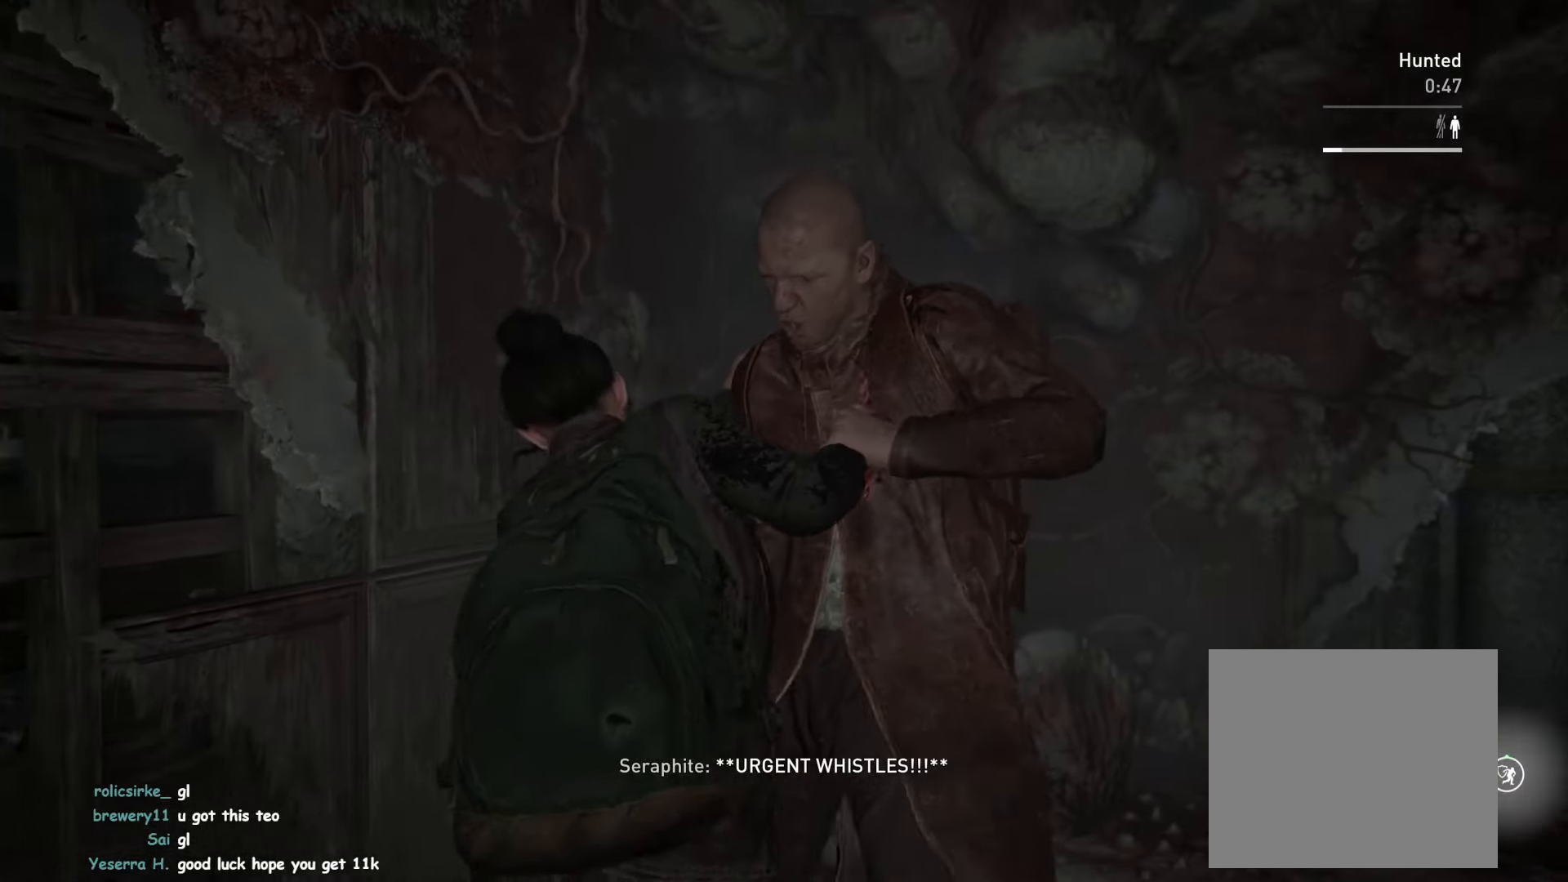
{"buttons": ["TRIANGLE", "L1"], "left_stick": "right", "right_stick": "down-right", "events": [[134, "right_stick", "down-right"], [417, "TRIANGLE", "down"]]}
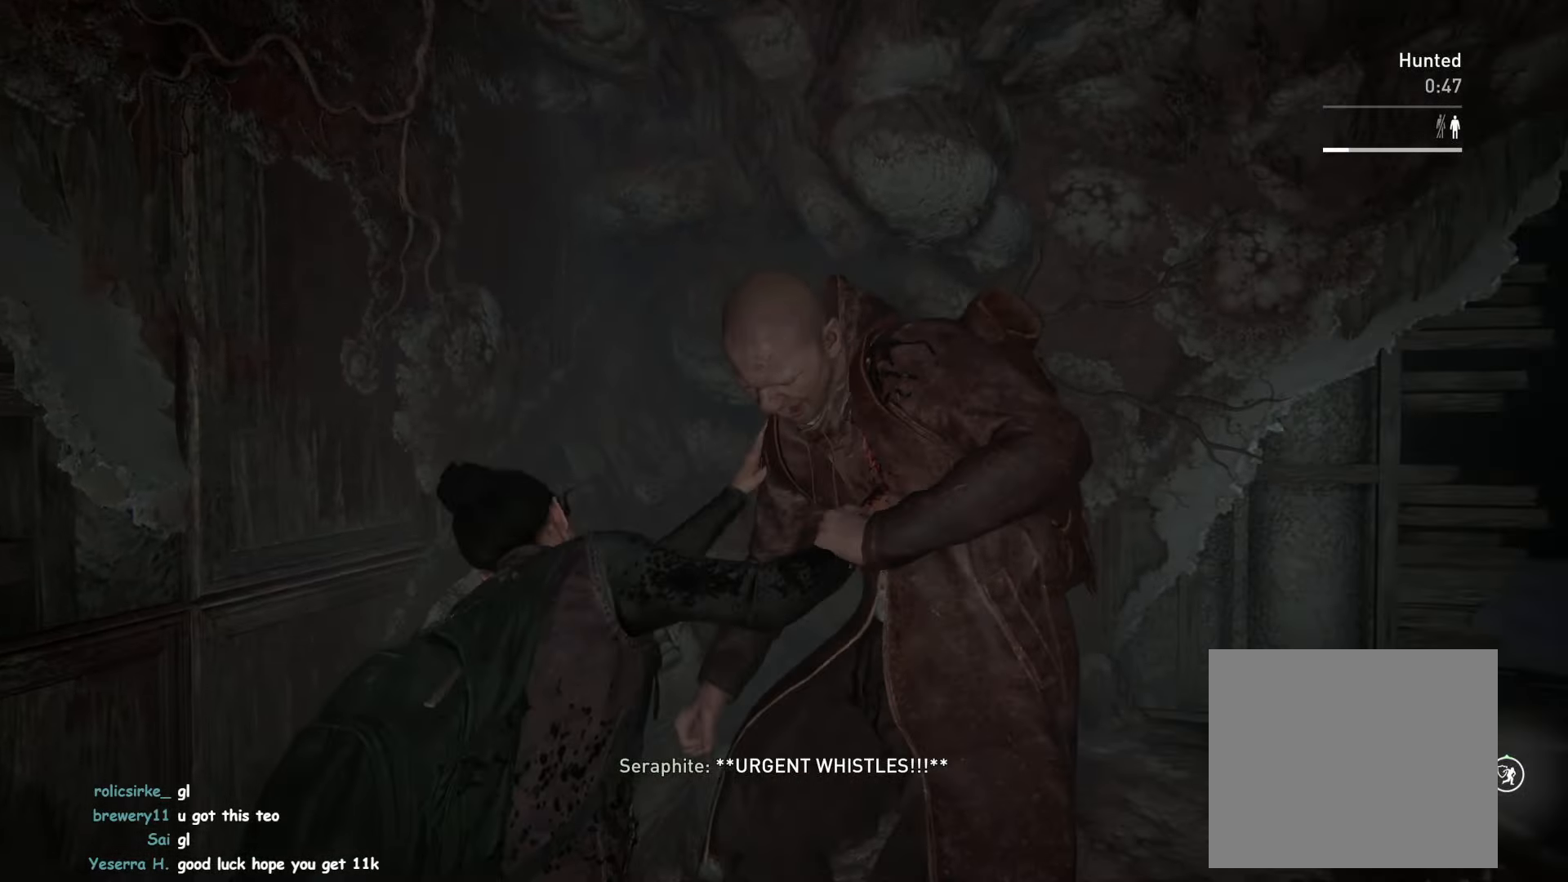
{"buttons": ["L1"], "left_stick": "up", "right_stick": "center", "events": [[34, "left_stick", "up-right"], [50, "TRIANGLE", "up"], [117, "TRIANGLE", "down"], [167, "right_stick", "center"], [217, "TRIANGLE", "up"], [250, "left_stick", "up"], [317, "TRIANGLE", "down"], [417, "TRIANGLE", "up"]]}
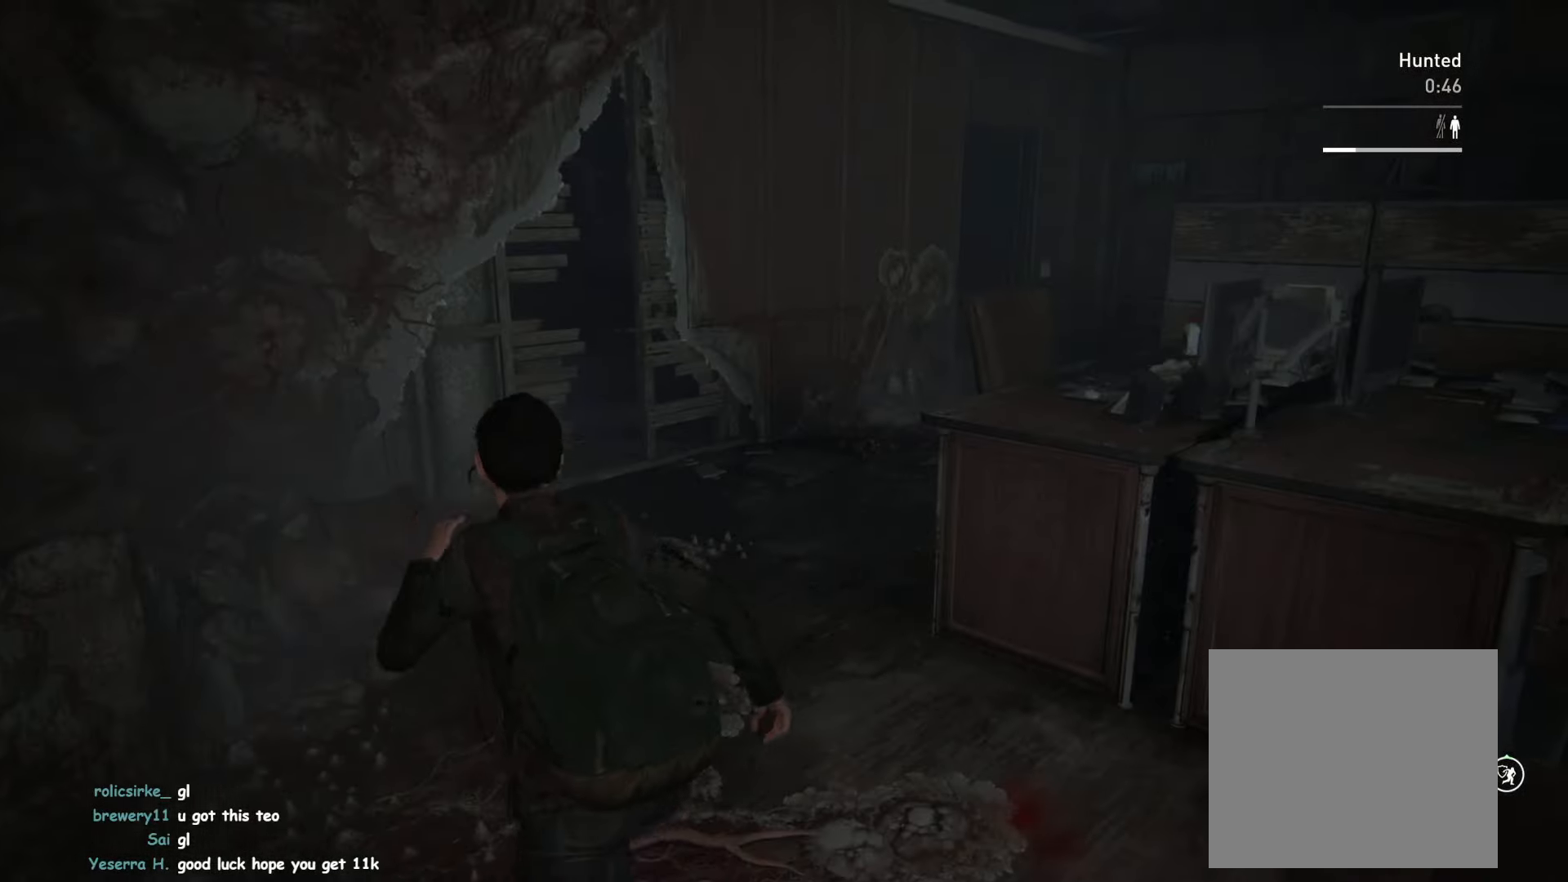
{"buttons": ["L1"], "left_stick": "up-left", "right_stick": "center", "events": [[34, "TRIANGLE", "down"], [134, "TRIANGLE", "up"], [200, "left_stick", "up-right"], [334, "right_stick", "down-left"], [467, "left_stick", "up-left"], [467, "right_stick", "center"]]}
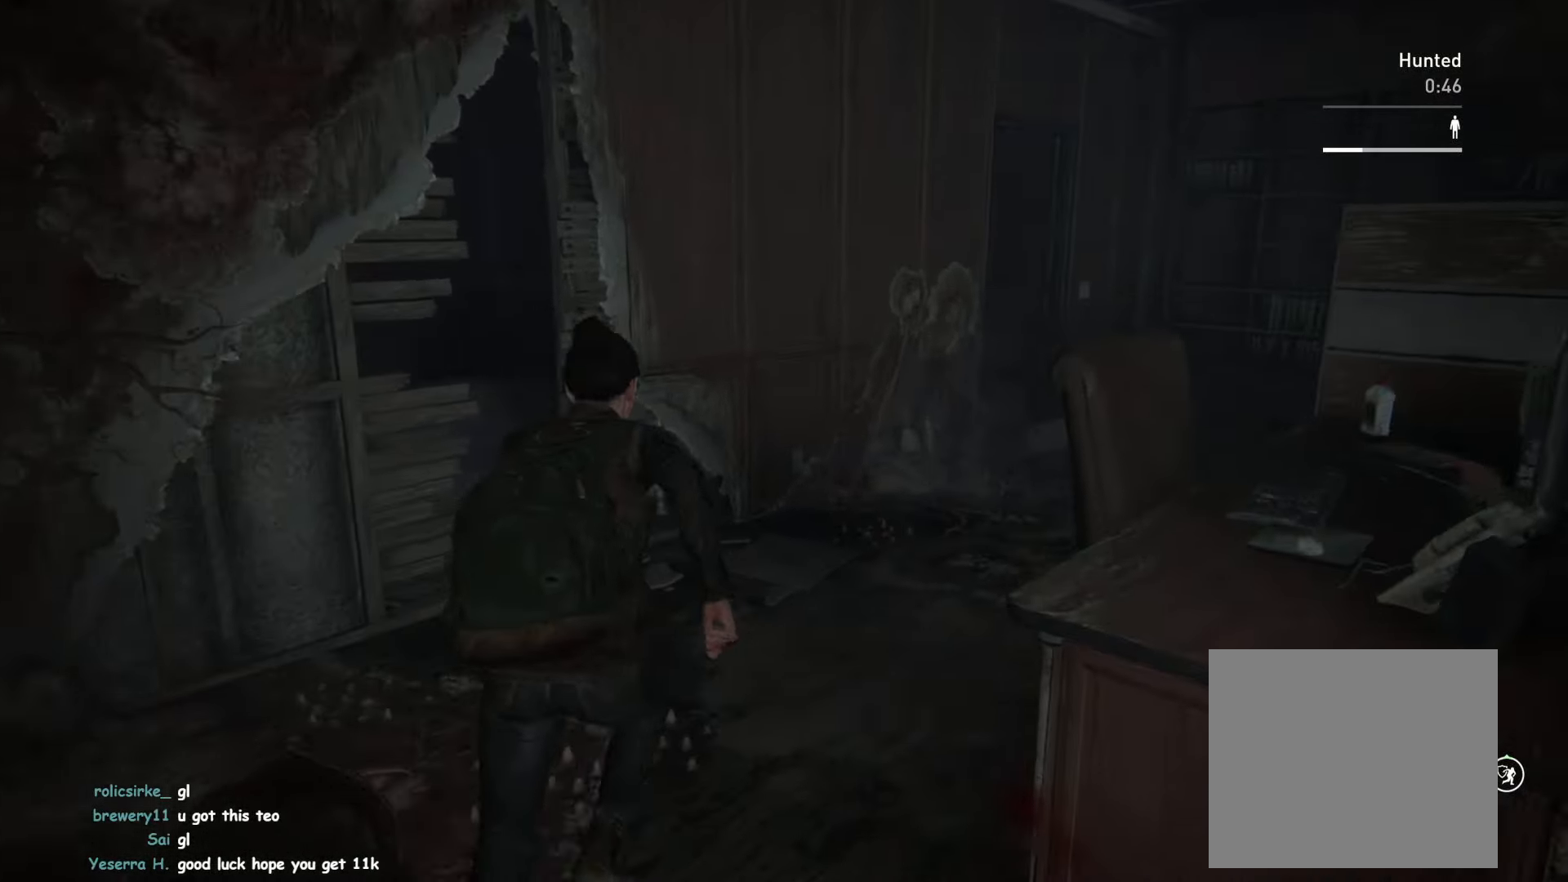
{"buttons": ["L1"], "left_stick": "up", "right_stick": "center", "events": [[134, "CROSS", "down"], [234, "CROSS", "up"], [300, "left_stick", "up"], [383, "L2", "down"], [500, "L2", "up"]]}
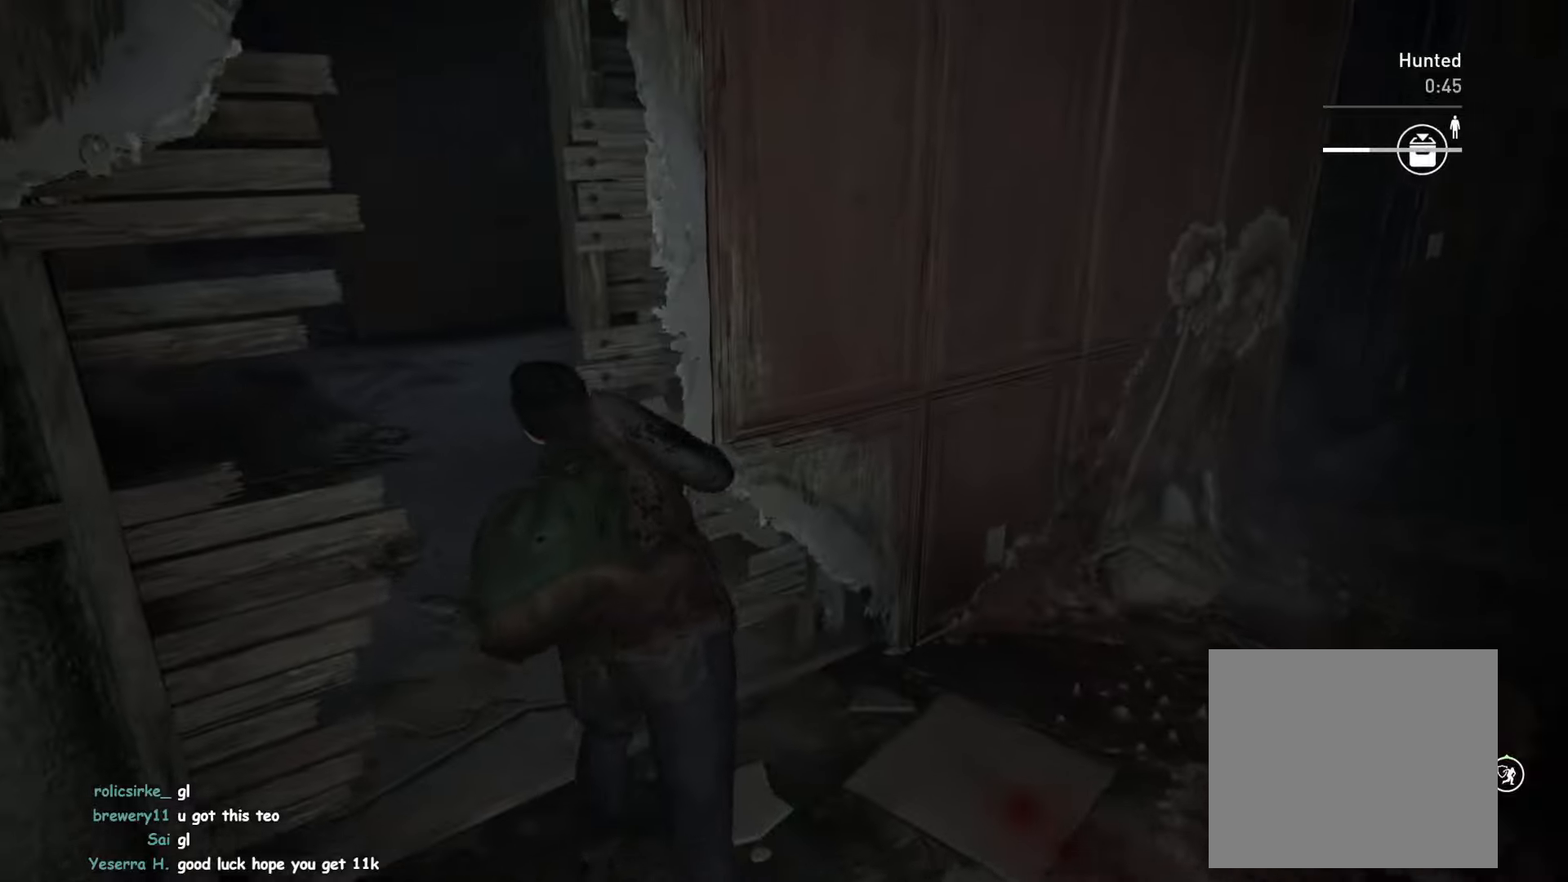
{"buttons": ["L1"], "left_stick": "up", "right_stick": "center", "events": [[50, "right_stick", "right"], [283, "right_stick", "center"]]}
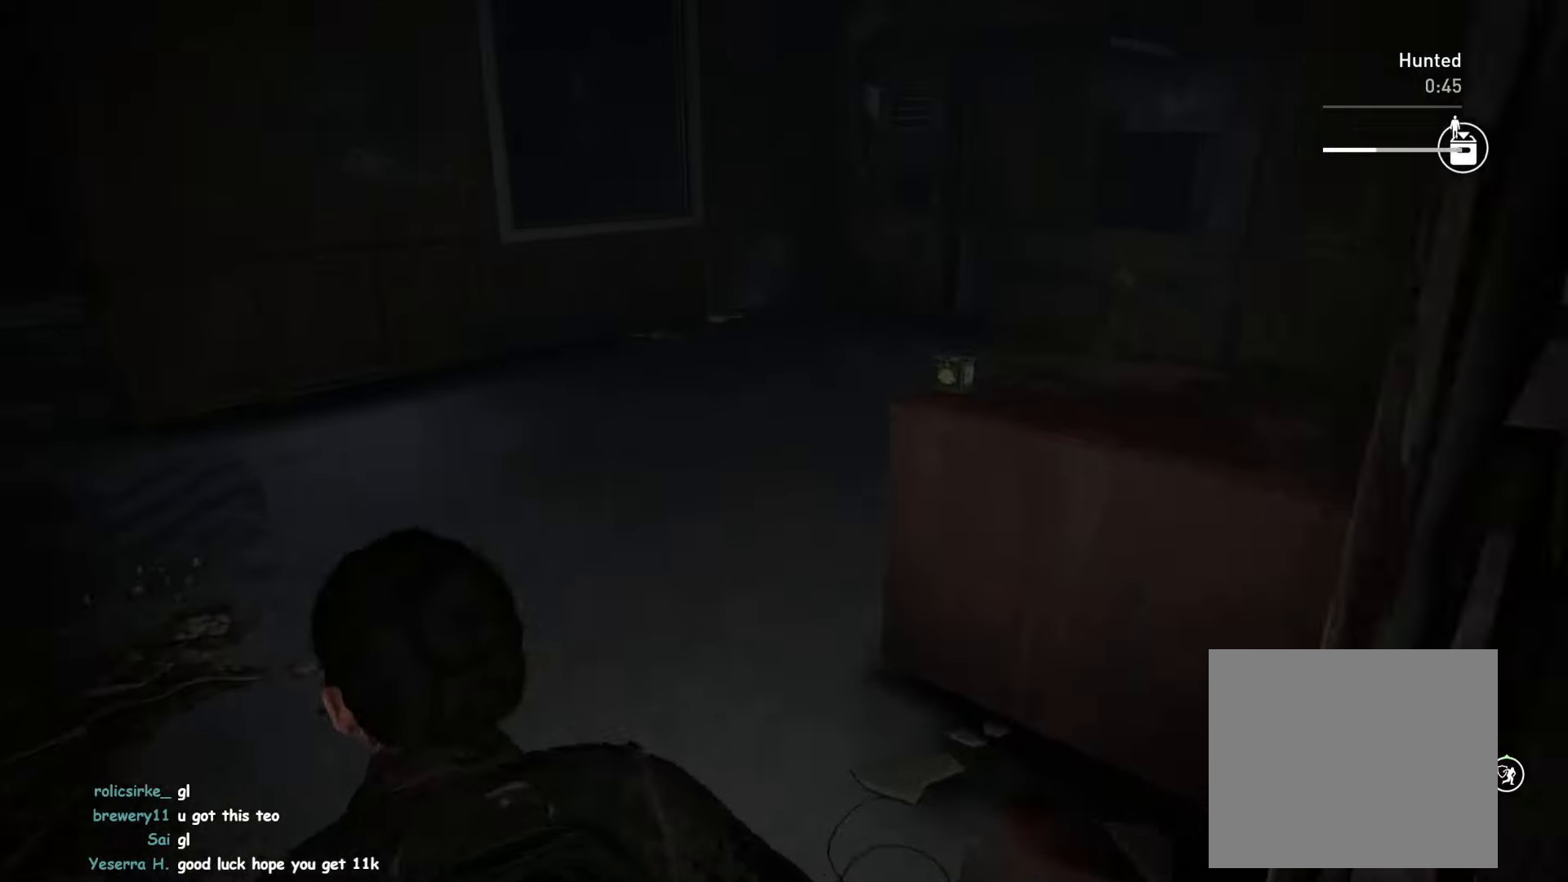
{"buttons": ["L1"], "left_stick": "up-right", "right_stick": "right", "events": [[100, "right_stick", "right"], [266, "left_stick", "up-right"], [316, "right_stick", "center"], [450, "right_stick", "right"]]}
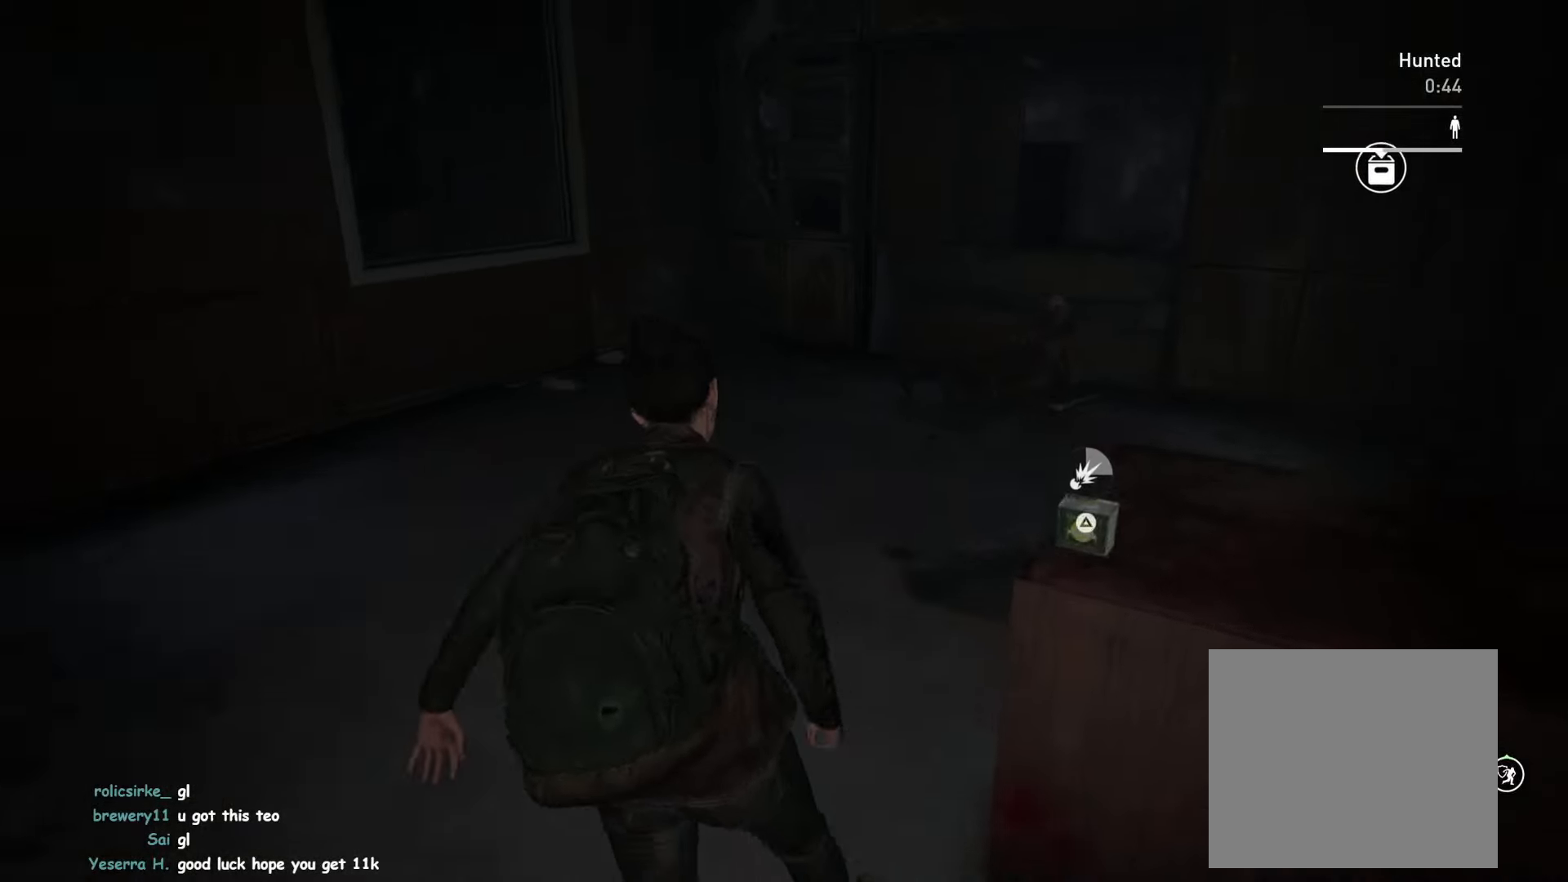
{"buttons": ["L1"], "left_stick": "up-right", "right_stick": "center", "events": [[50, "TRIANGLE", "down"], [116, "right_stick", "center"], [150, "TRIANGLE", "up"]]}
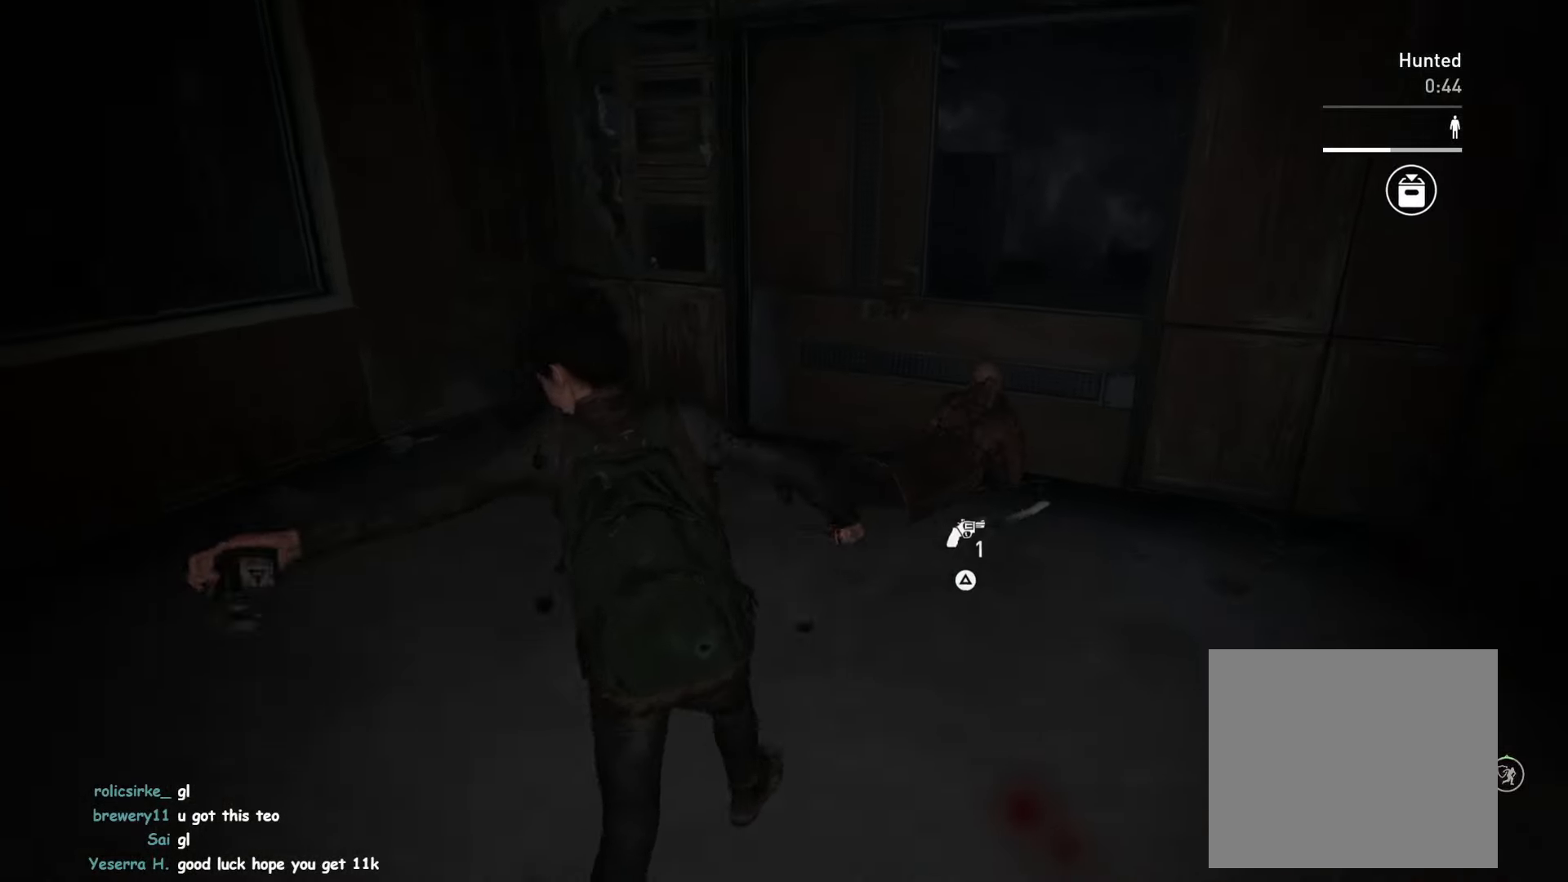
{"buttons": [], "left_stick": "up", "right_stick": "center", "events": [[100, "CIRCLE", "down"], [183, "L1", "up"], [216, "CIRCLE", "up"], [216, "right_stick", "right"], [300, "left_stick", "up"], [416, "right_stick", "center"]]}
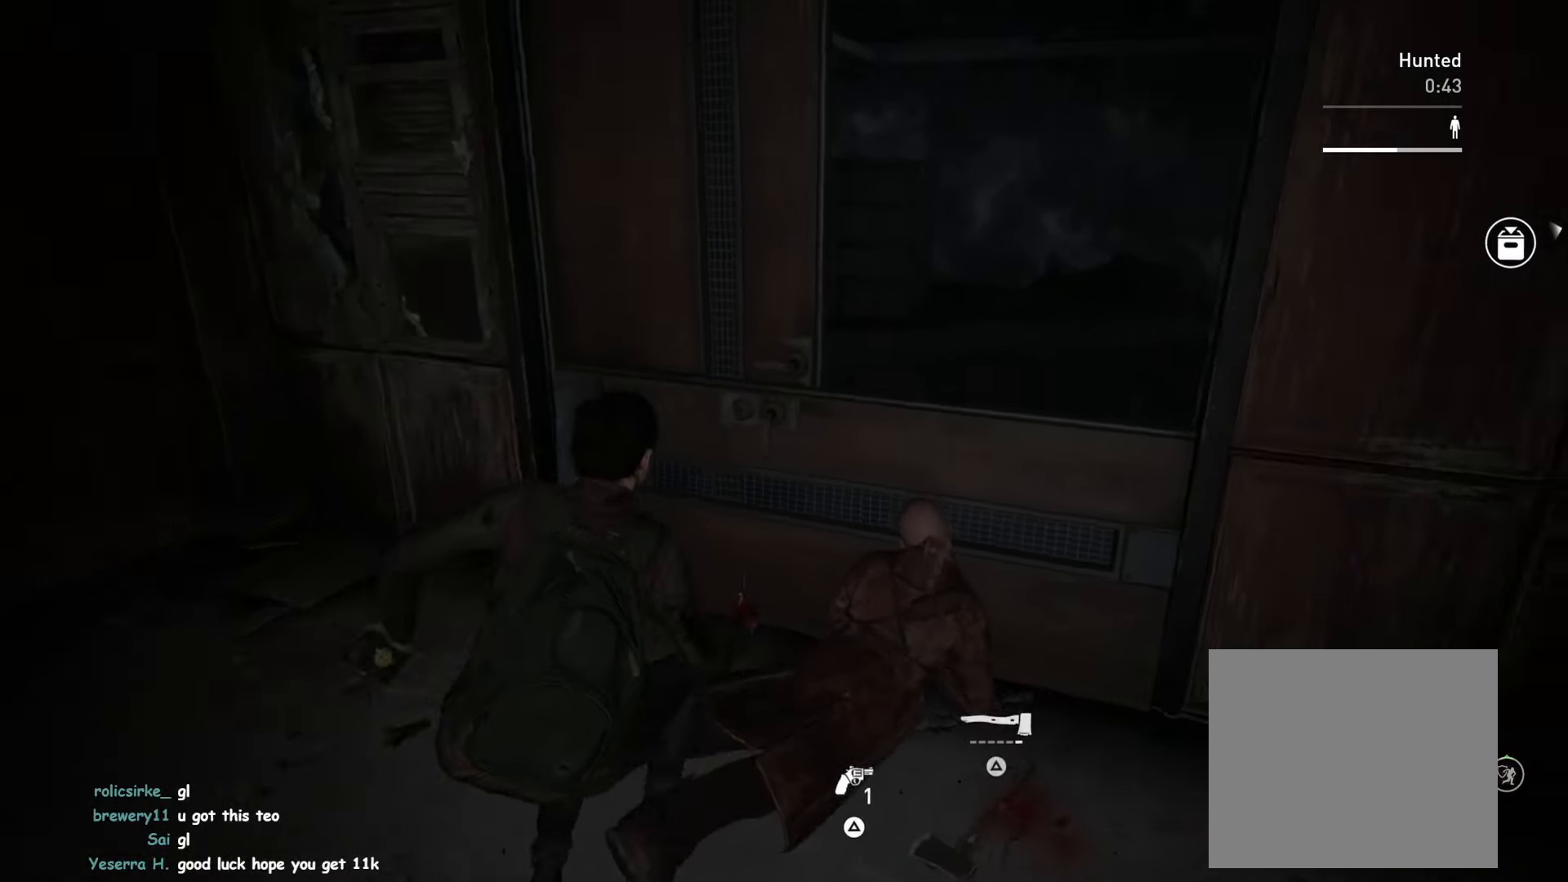
{"buttons": [], "left_stick": "down", "right_stick": "up-right", "events": [[33, "right_stick", "right"], [183, "left_stick", "center"], [300, "right_stick", "center"], [350, "left_stick", "down"], [466, "right_stick", "up-right"]]}
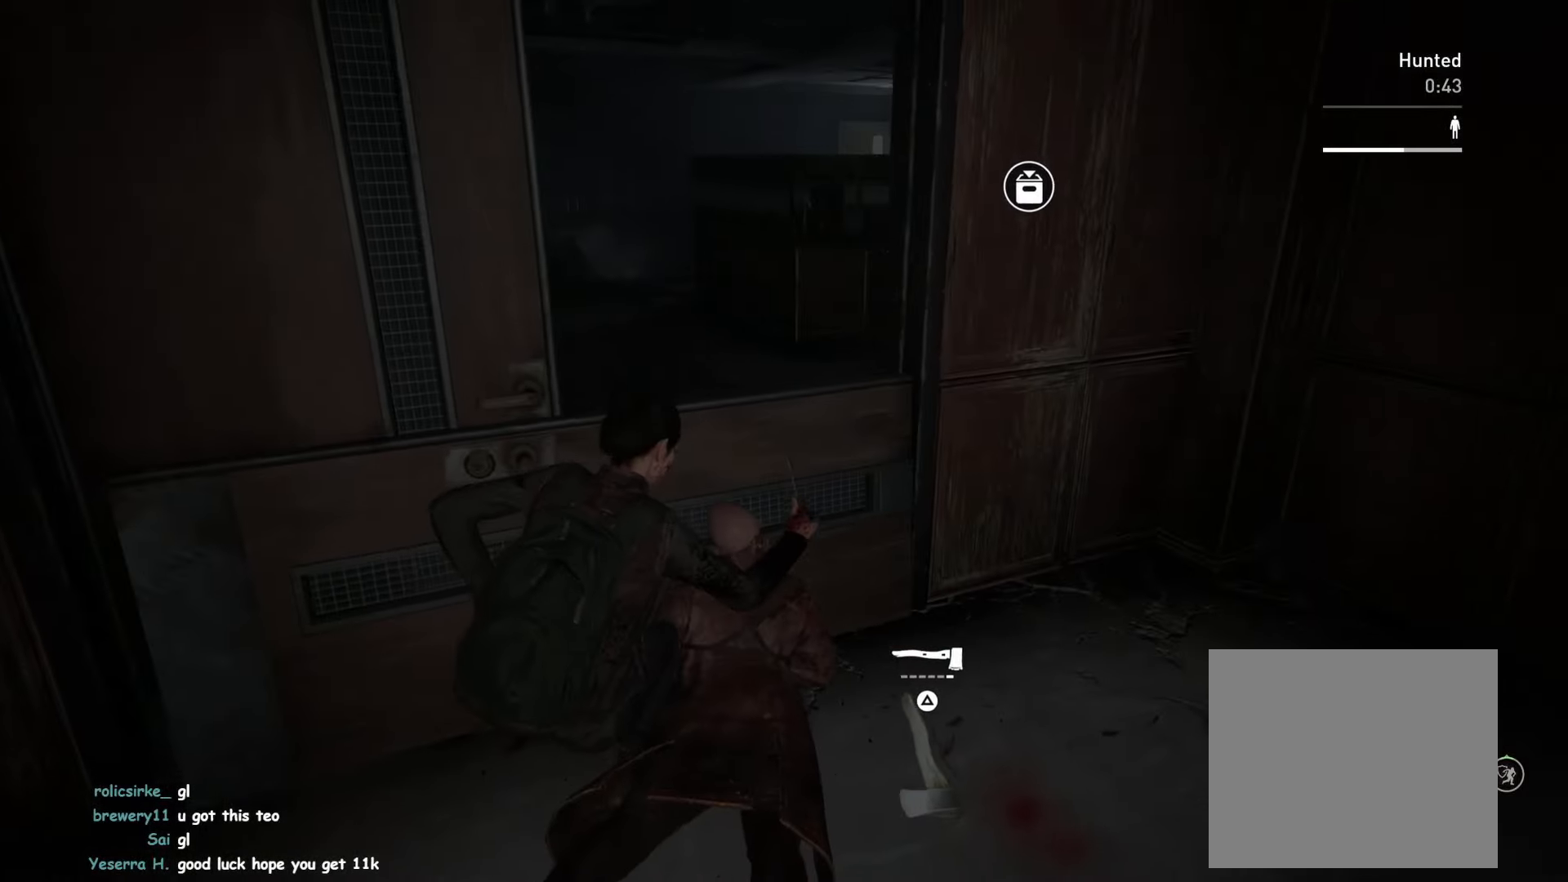
{"buttons": ["CROSS", "L1"], "left_stick": "up", "right_stick": "center", "events": [[100, "right_stick", "center"], [216, "L1", "down"], [250, "left_stick", "up"], [416, "CROSS", "down"]]}
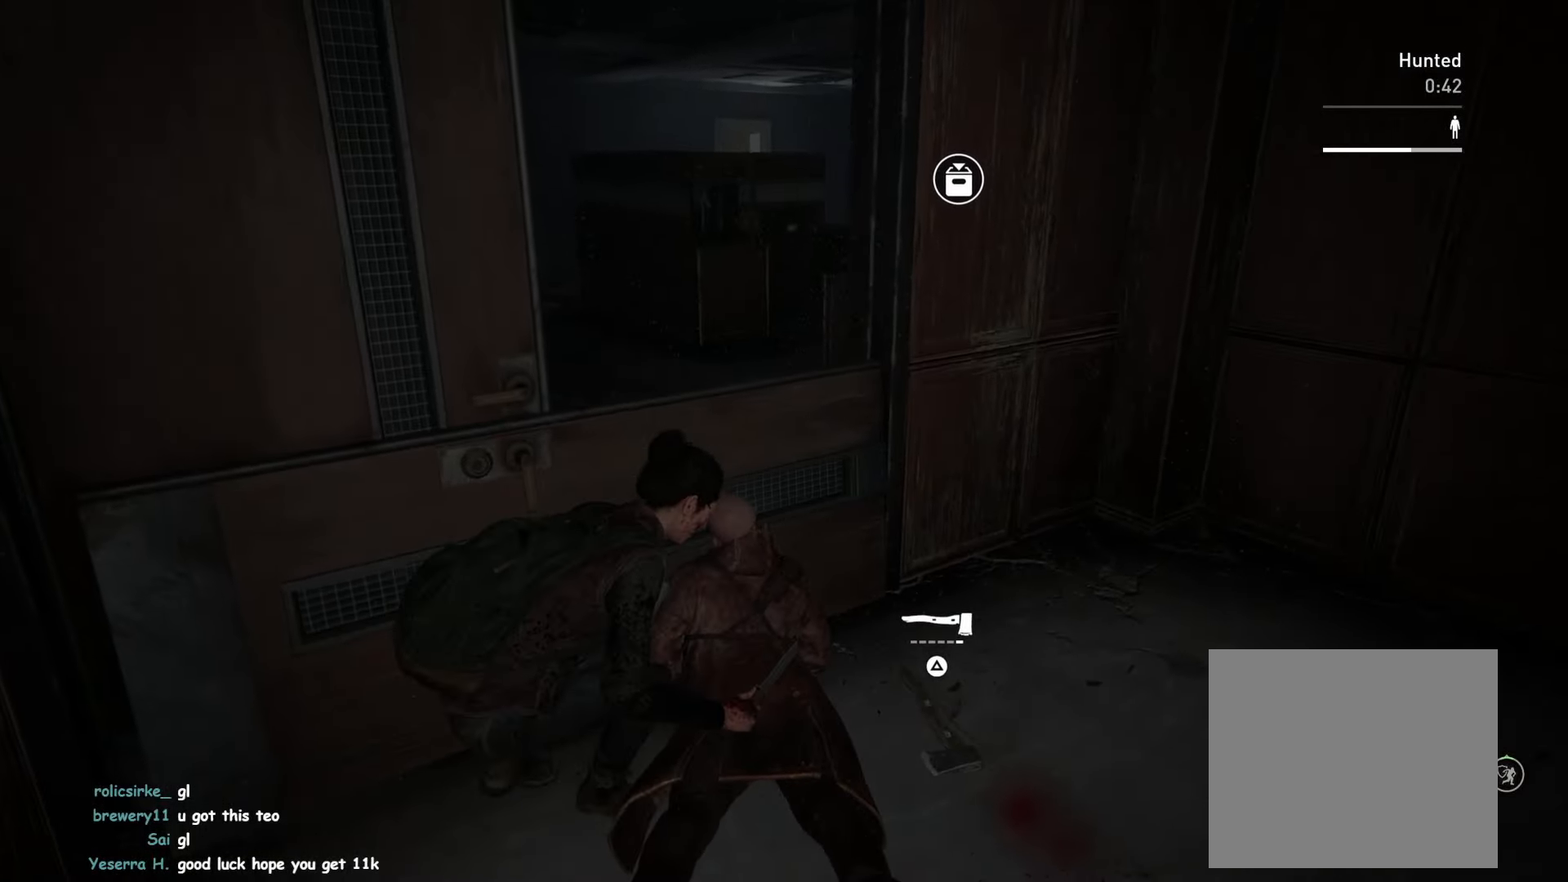
{"buttons": ["L1"], "left_stick": "up-left", "right_stick": "center"}
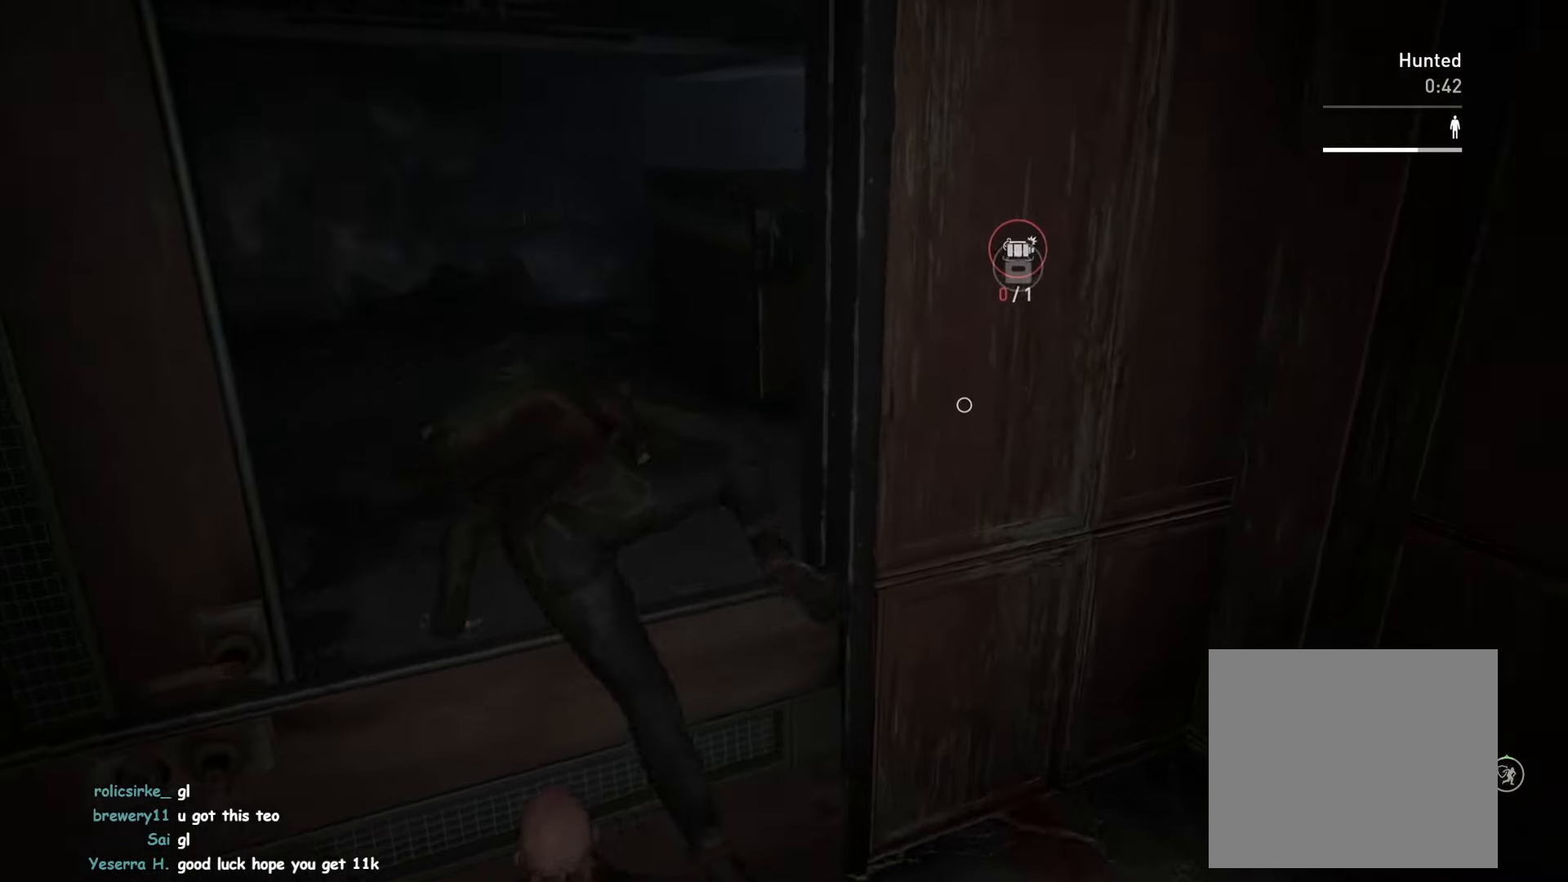
{"buttons": ["L1"], "left_stick": "up-left", "right_stick": "center", "events": [[116, "right_stick", "right"], [300, "right_stick", "down"], [350, "right_stick", "center"]]}